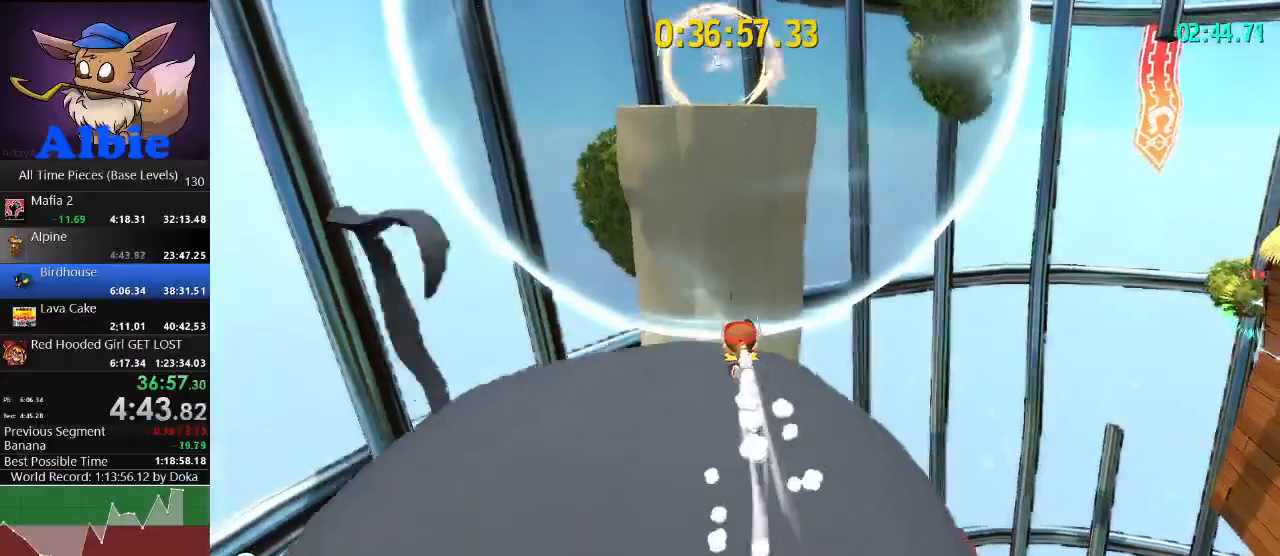
Gameplay with keyboard and mouse; each line is a JSON object with the keys and mouse buttons held at the frame after it. "events" lists presses ("down") and releases ("up") of "1", "2", "3", "4", "5", "a", "alt", "c", "caps_lock", "ctrl", "d", "e", "f", "g", "q", "r", "s", "shift", "space", "t", "tab", "v", "w", "x", "z", "mouse_left", "mouse_wheel" and "mouse_right" between this image and that frame as [ms after this image, input, new state], when the widget could be followed in between. "mouse_left", "mouse_wheel", "mouse_right" = the "left", "wheel", "right" buttons of the "mouse" list. No other keys are recorded. "wheel" means that the mouse wheel is clicked or scrolled. "mouse_move" is the direction in which the mouse moves at that frame (one of eight, or "still"), when it could be read.
{"keys": ["w"], "mouse": [], "mouse_move": "still", "events": []}
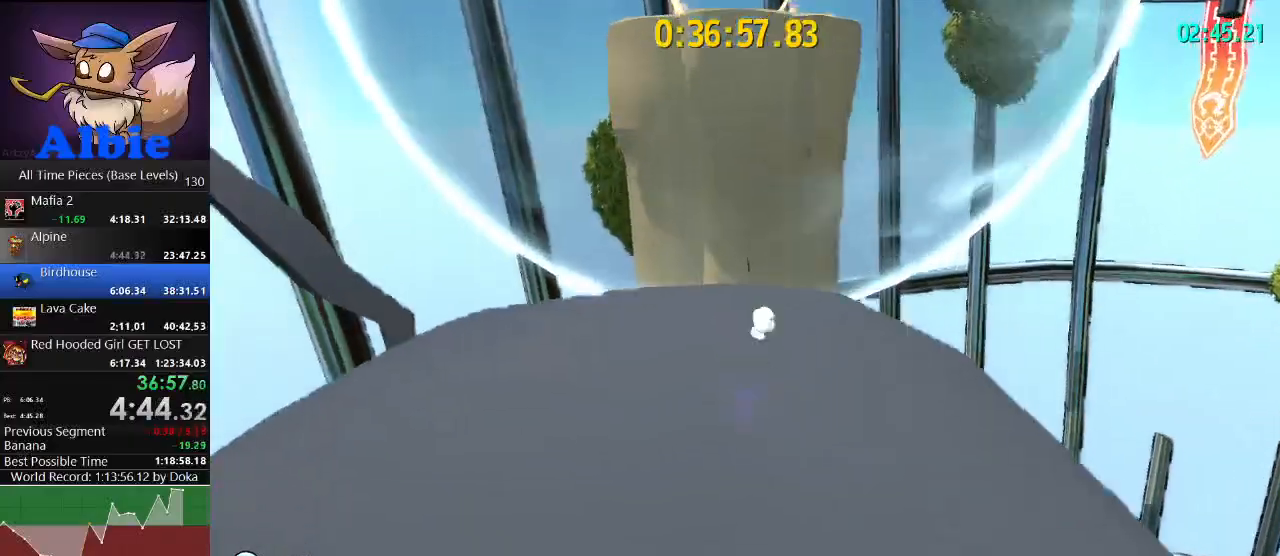
{"keys": ["w"], "mouse": [], "mouse_move": "still", "events": []}
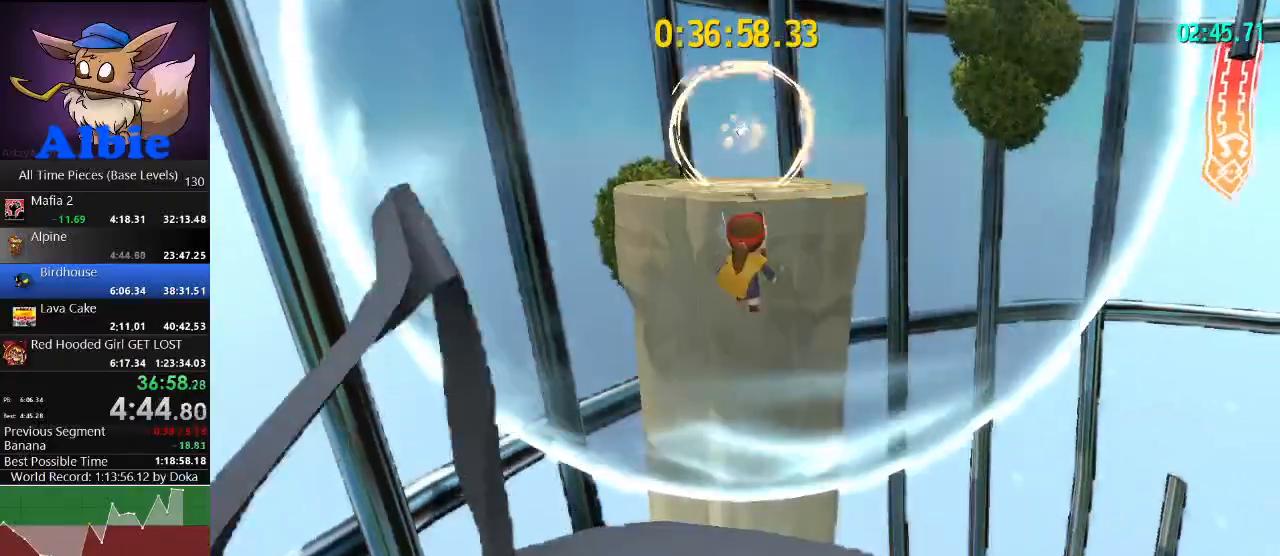
{"keys": ["space", "w"], "mouse": [], "mouse_move": "still", "events": [[367, "space", "down"]]}
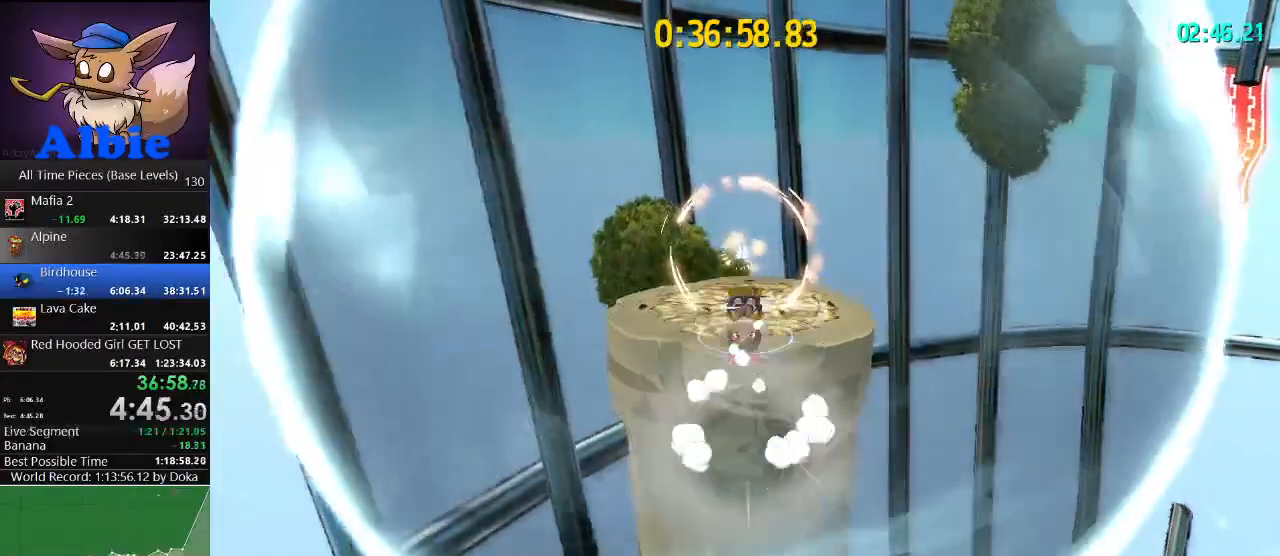
{"keys": ["w"], "mouse": [], "mouse_move": "still", "events": [[67, "space", "up"], [300, "shift", "down"], [433, "shift", "up"]]}
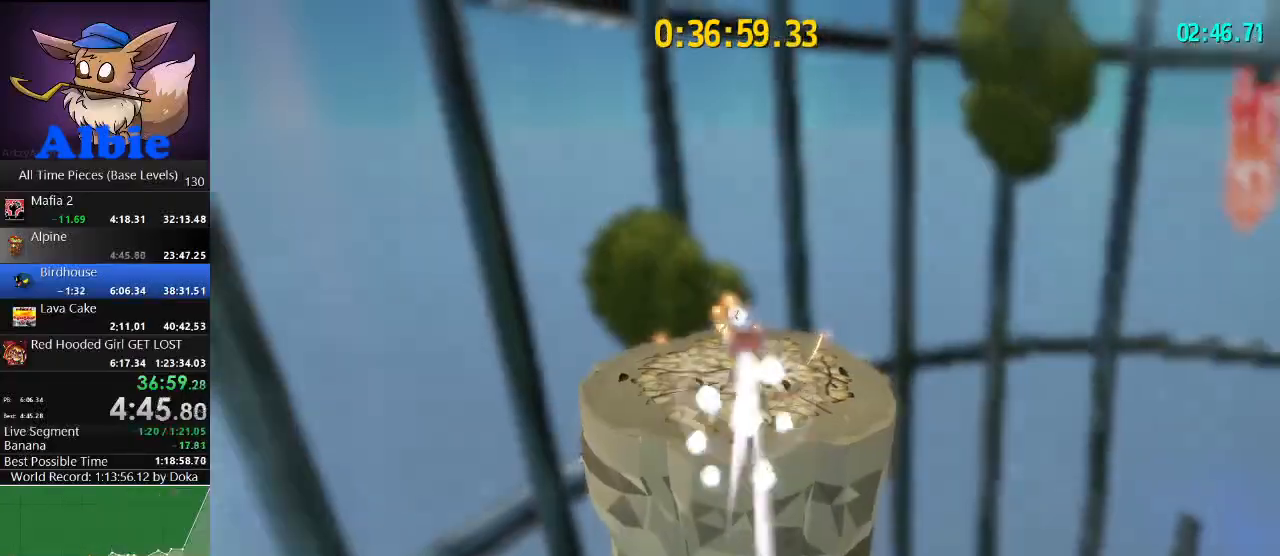
{"keys": ["w"], "mouse": [], "mouse_move": "still", "events": [[100, "a", "down"], [167, "a", "up"]]}
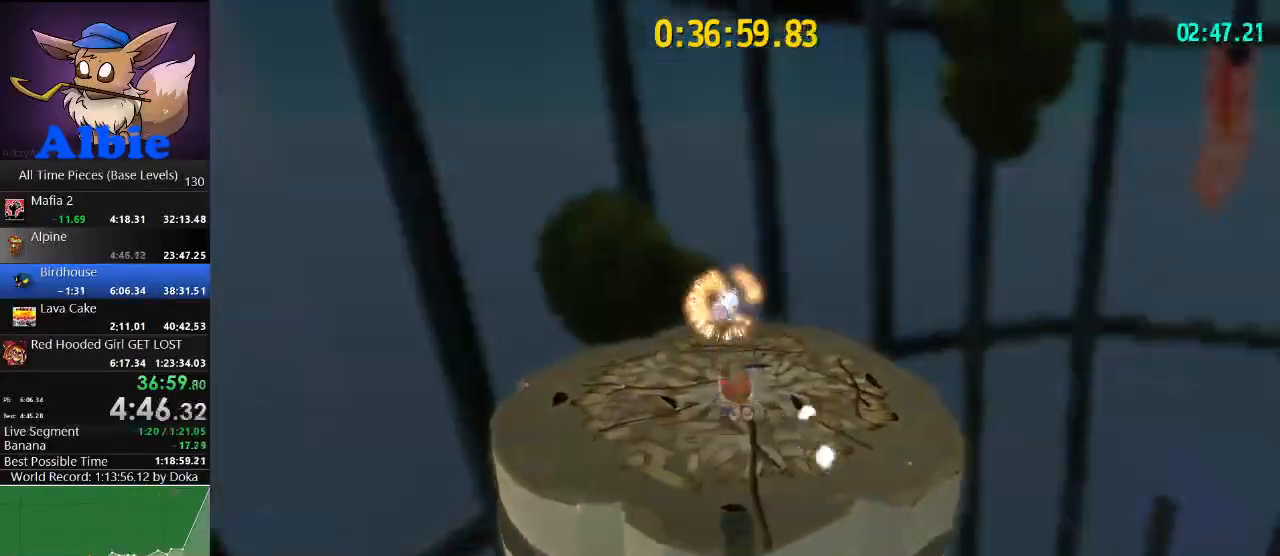
{"keys": ["w"], "mouse": [], "mouse_move": "still", "events": [[233, "shift", "down"], [333, "shift", "up"]]}
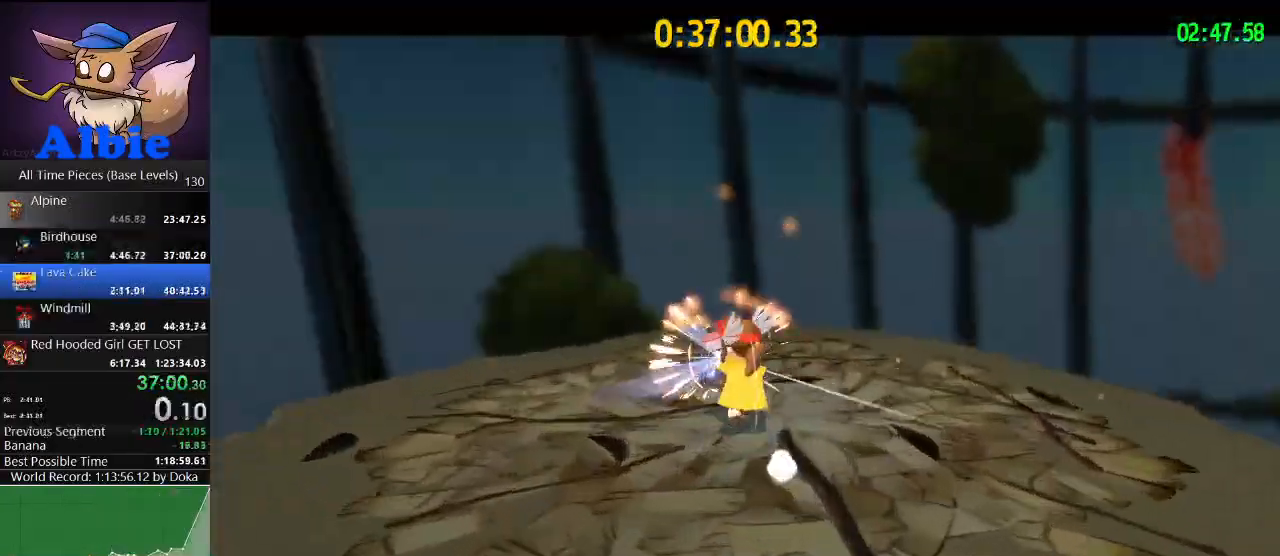
{"keys": [], "mouse": [], "mouse_move": "still", "events": [[100, "w", "up"]]}
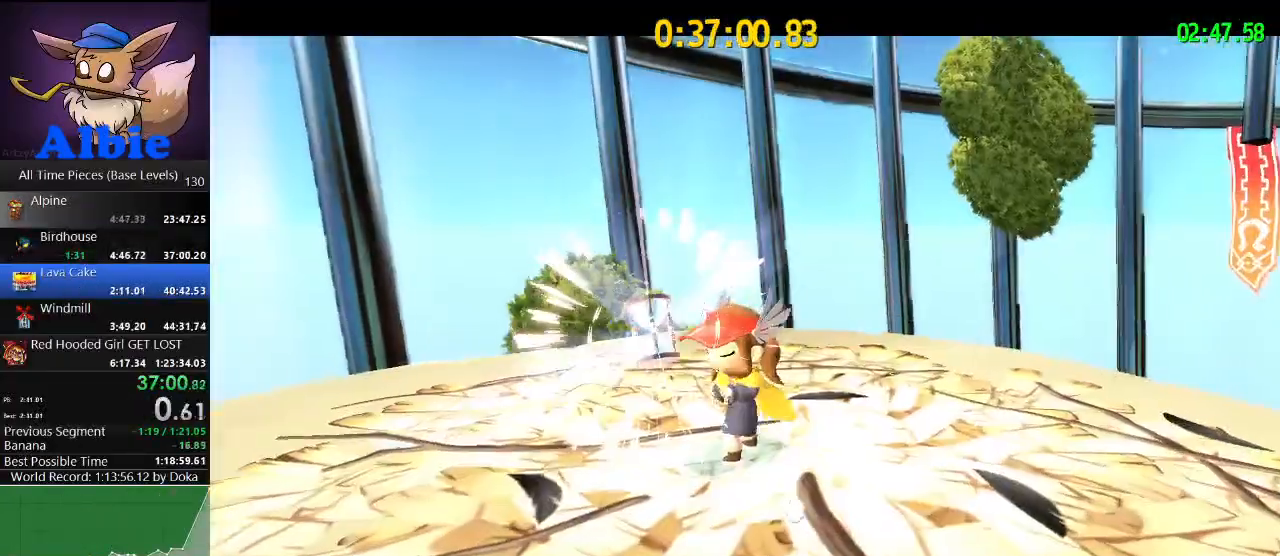
{"keys": [], "mouse": [], "mouse_move": "still", "events": []}
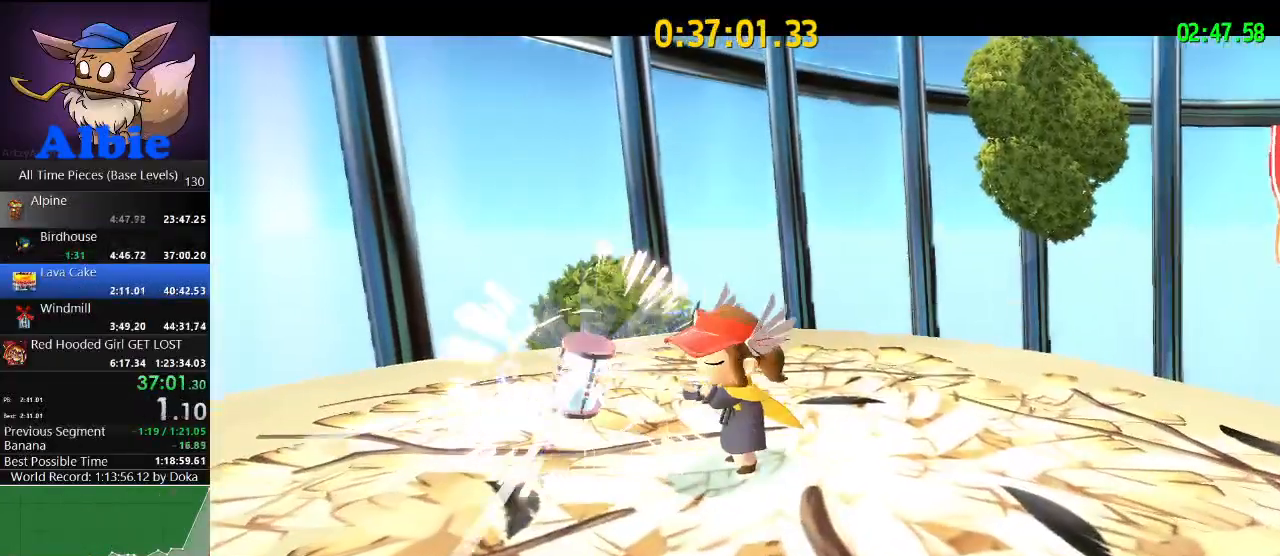
{"keys": [], "mouse": [], "mouse_move": "still", "events": []}
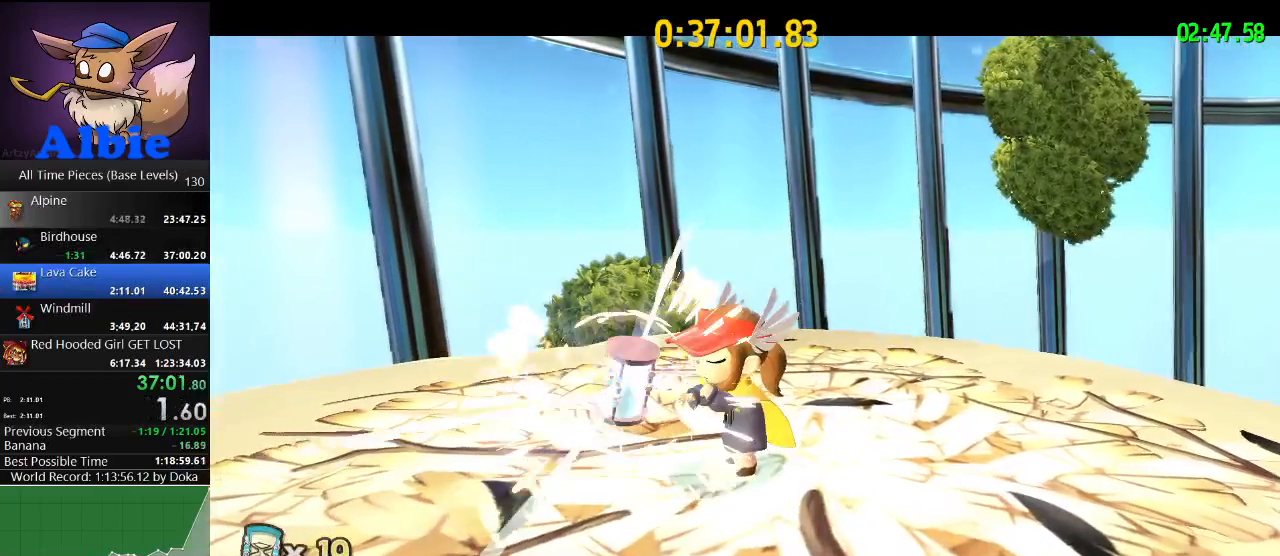
{"keys": [], "mouse": [], "mouse_move": "still", "events": []}
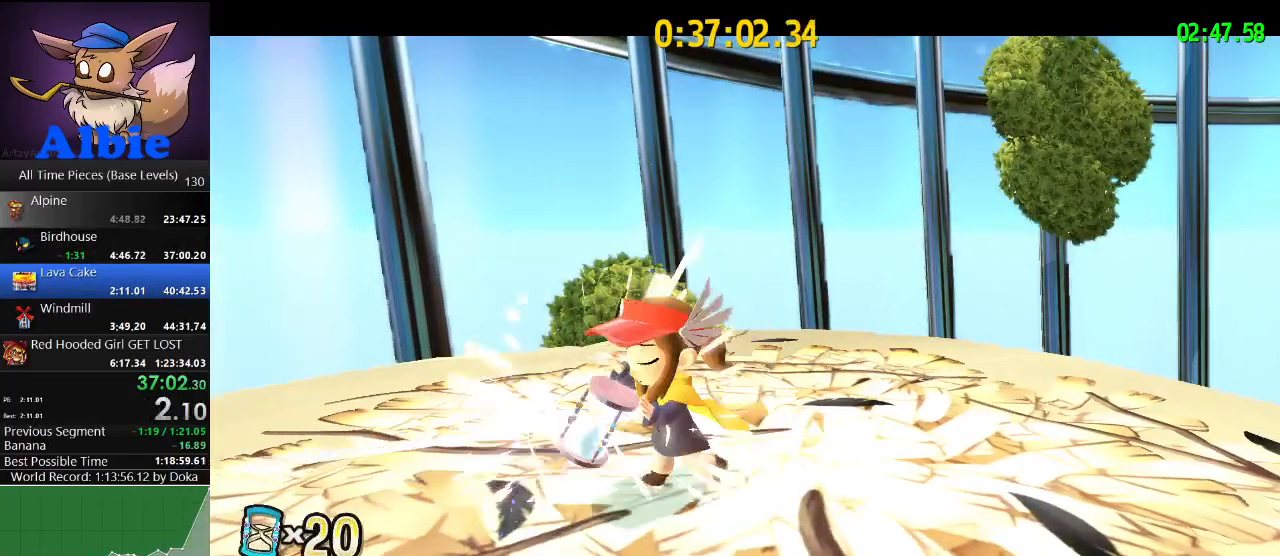
{"keys": [], "mouse": [], "mouse_move": "still", "events": []}
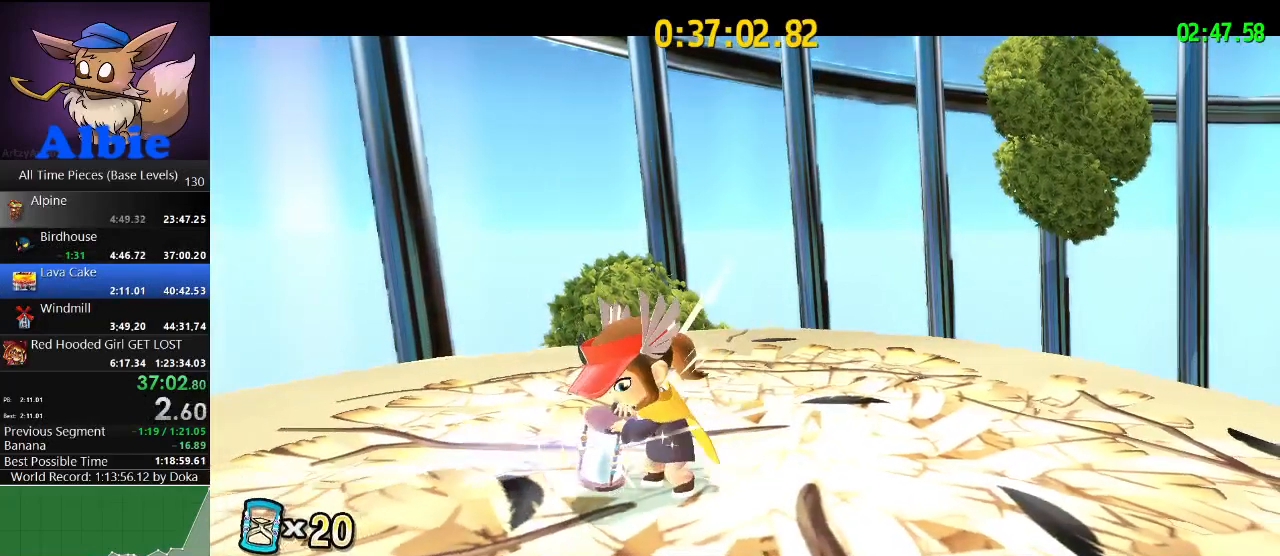
{"keys": [], "mouse": [], "mouse_move": "still", "events": []}
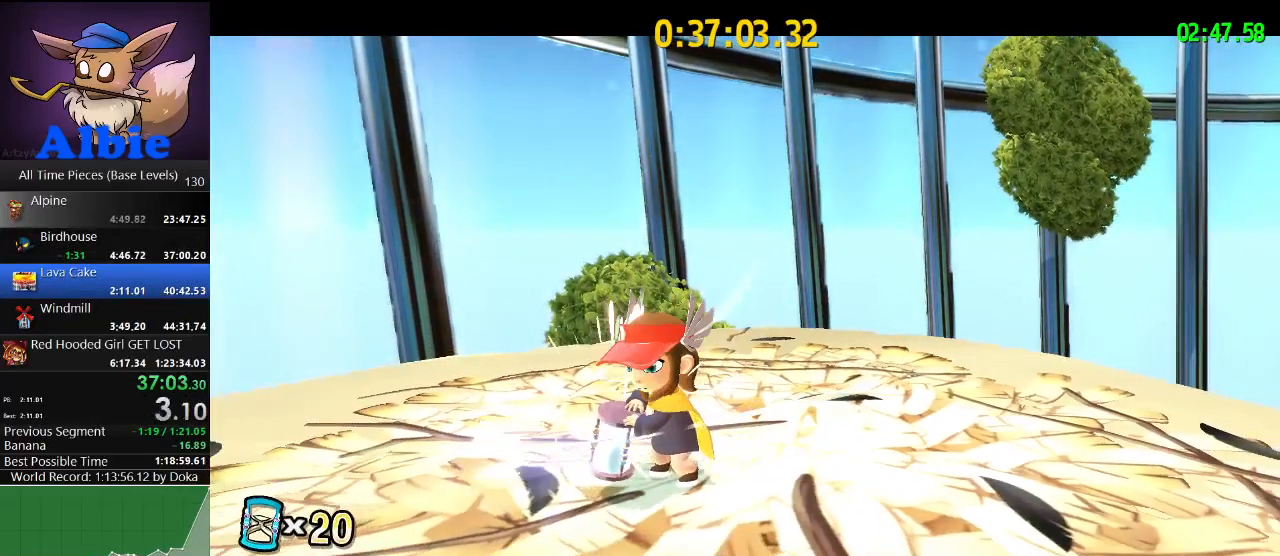
{"keys": [], "mouse": [], "mouse_move": "still", "events": []}
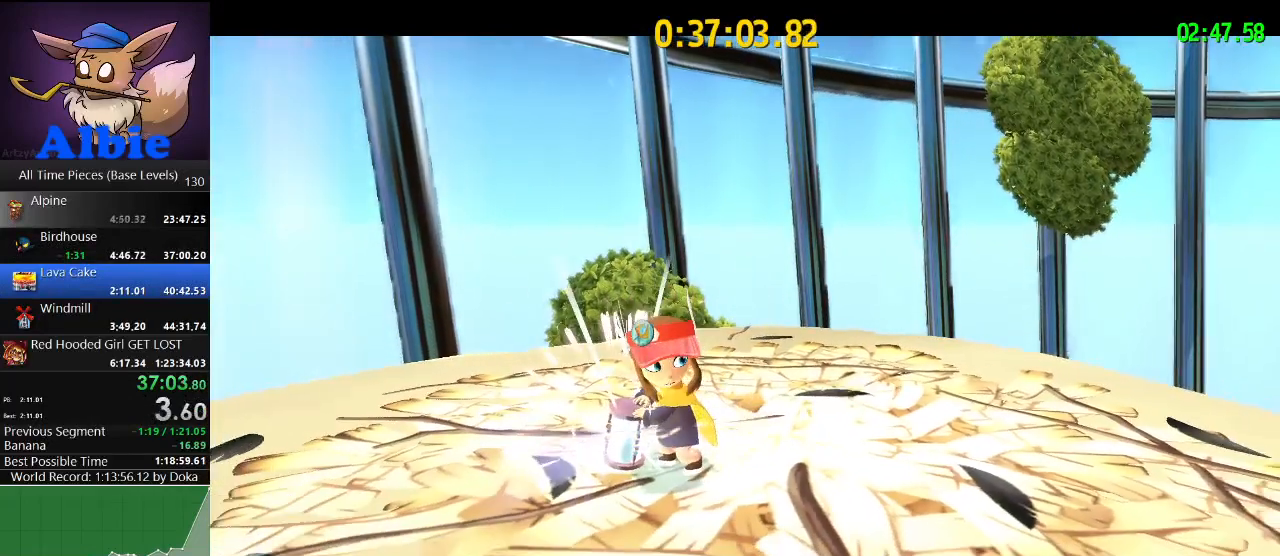
{"keys": [], "mouse": [], "mouse_move": "still", "events": []}
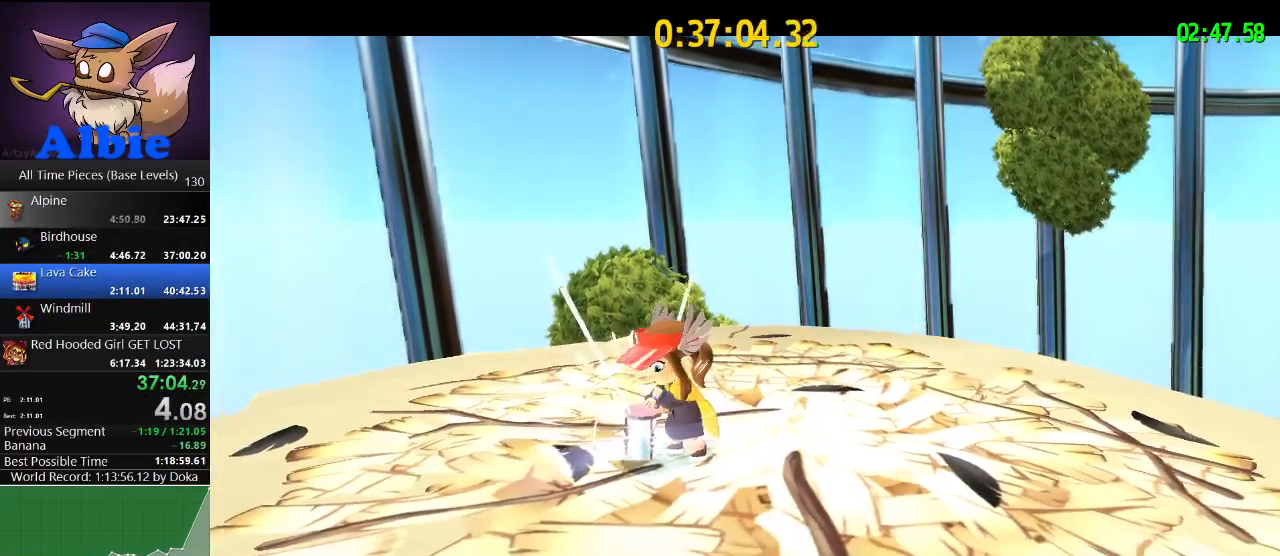
{"keys": [], "mouse": [], "mouse_move": "still", "events": []}
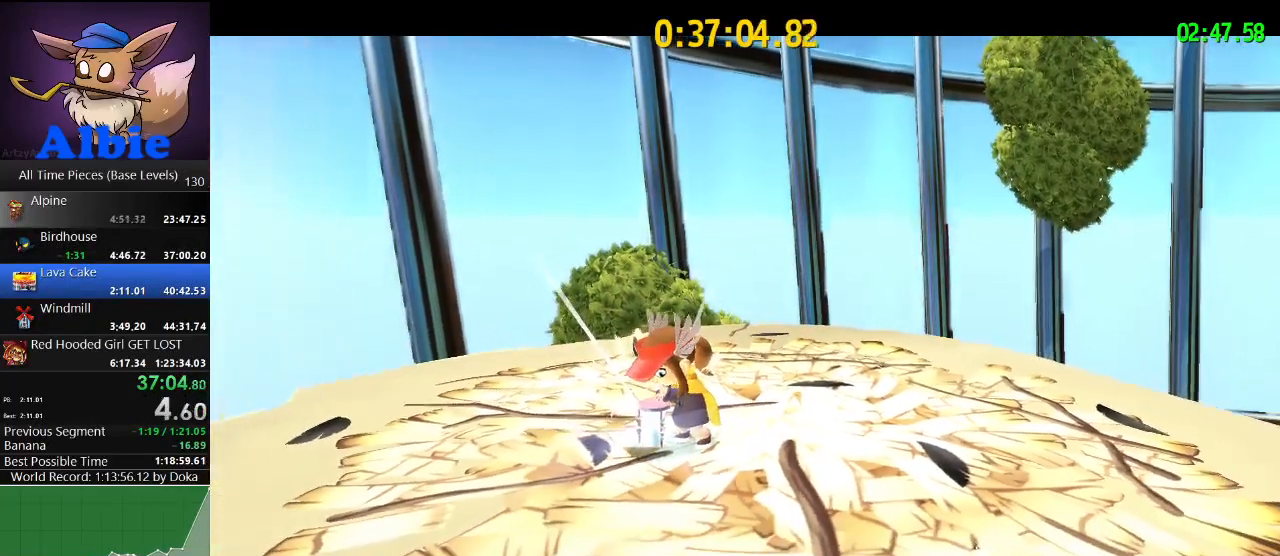
{"keys": [], "mouse": [], "mouse_move": "still", "events": []}
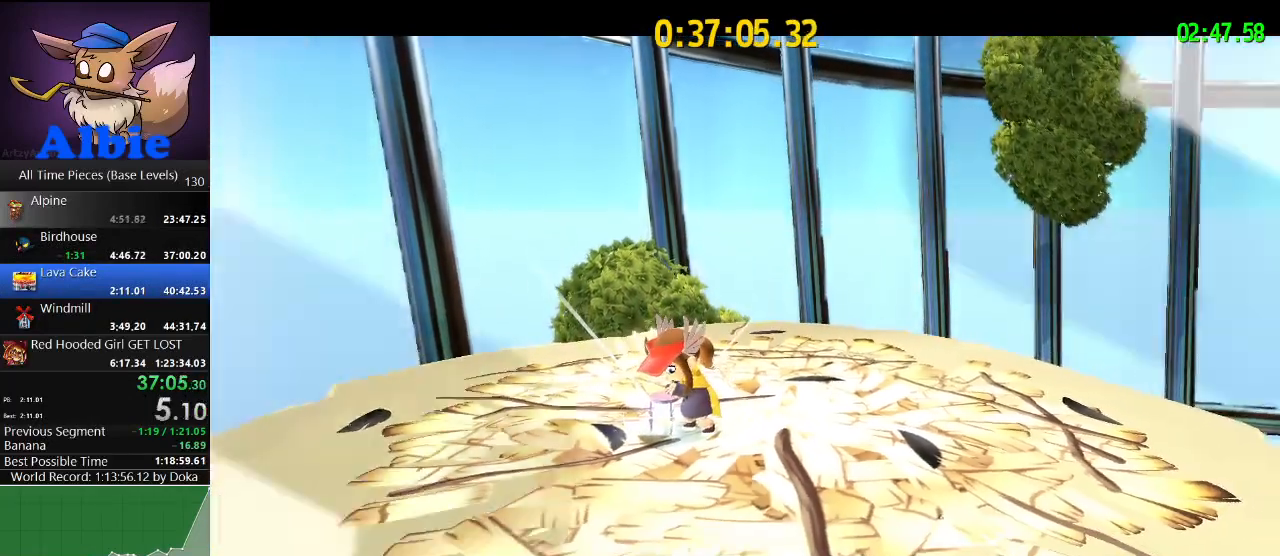
{"keys": [], "mouse": [], "mouse_move": "still", "events": []}
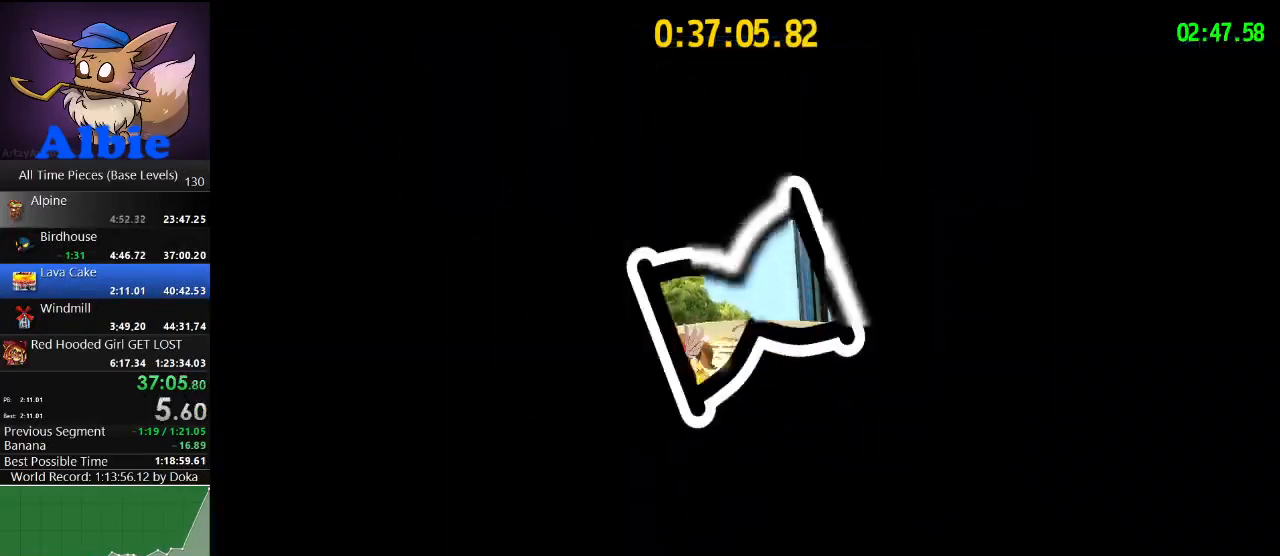
{"keys": [], "mouse": [], "mouse_move": "right", "events": []}
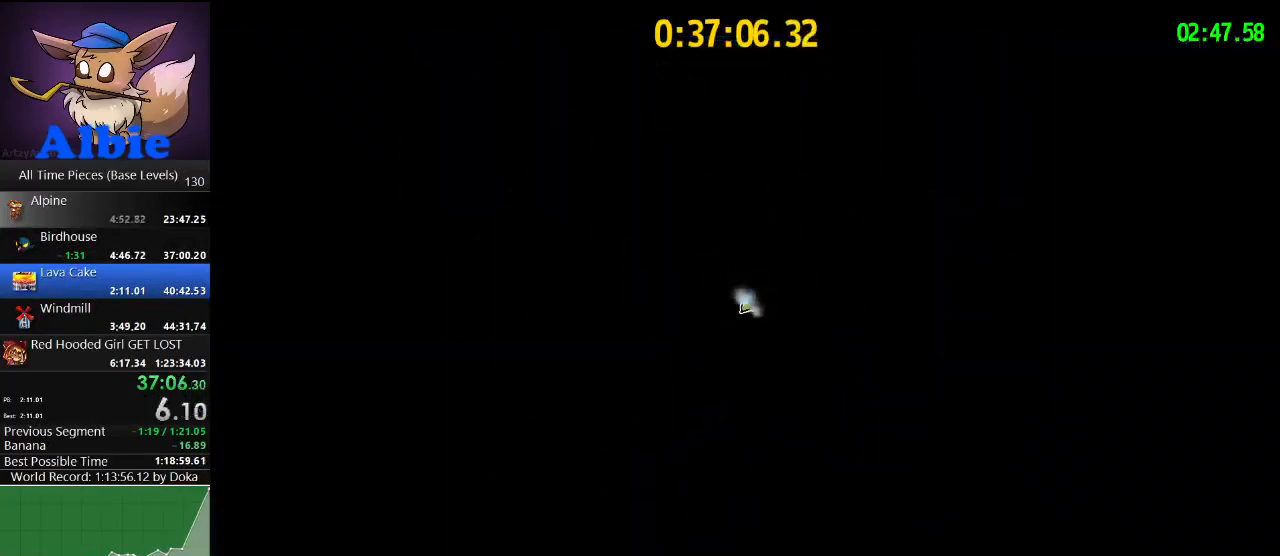
{"keys": ["d", "w"], "mouse": [], "mouse_move": "still", "events": [[200, "w", "down"], [300, "d", "down"]]}
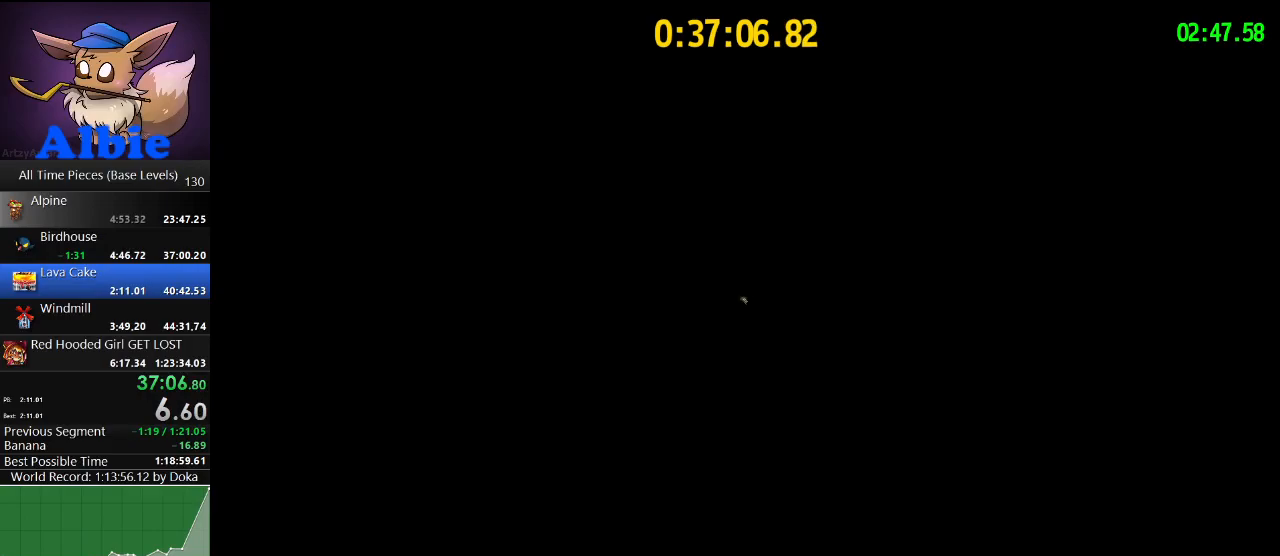
{"keys": ["d", "w"], "mouse": [], "mouse_move": "still", "events": []}
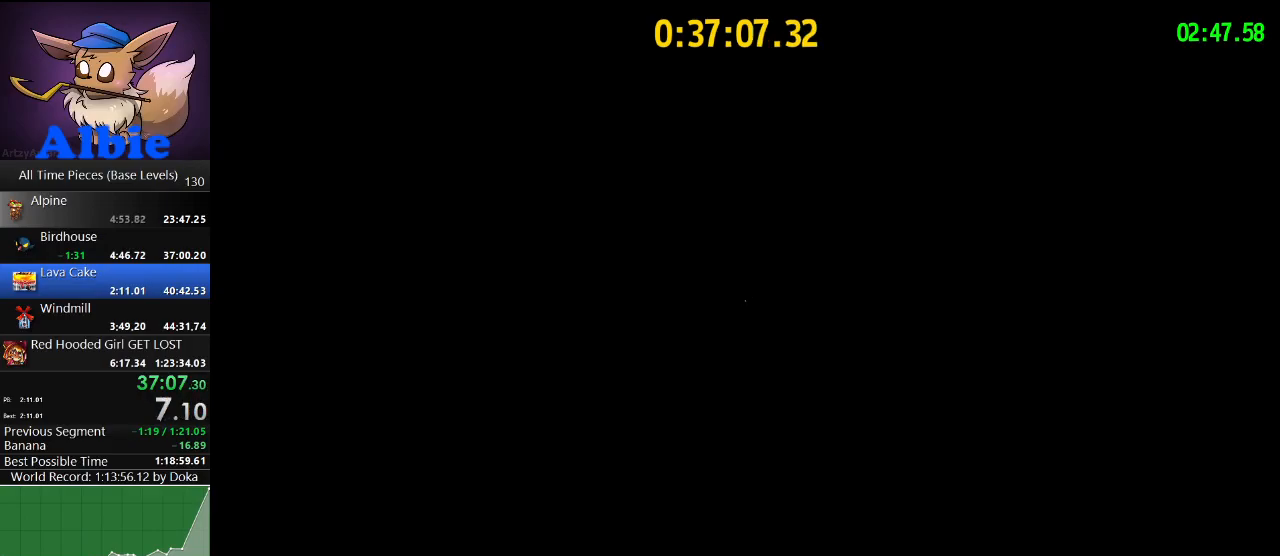
{"keys": ["d", "w"], "mouse": [], "mouse_move": "still", "events": []}
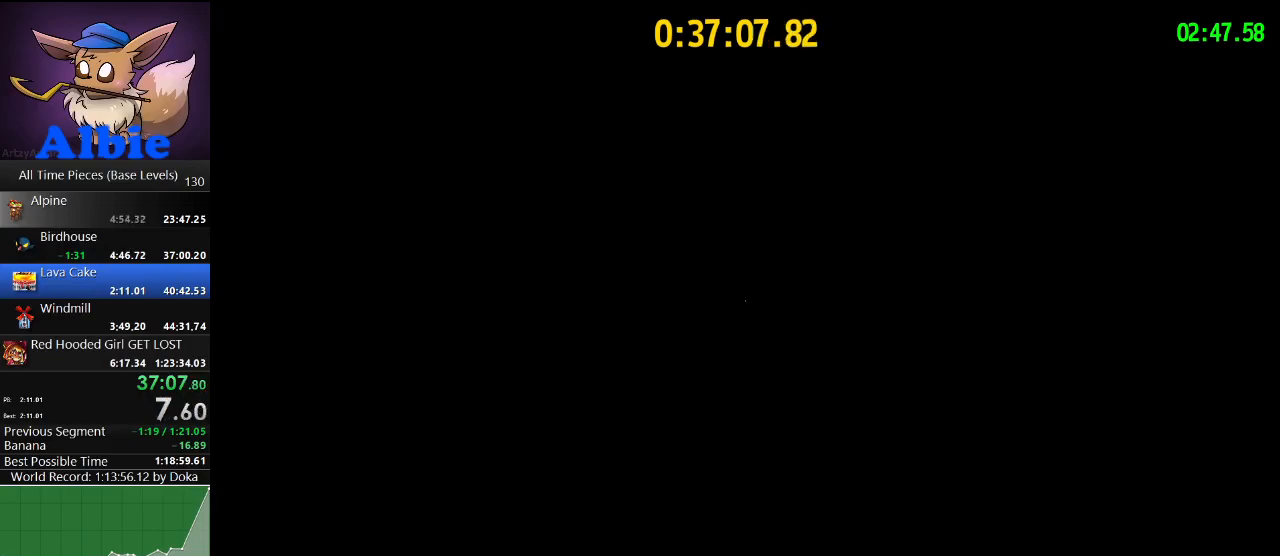
{"keys": ["d", "w"], "mouse": [], "mouse_move": "still", "events": []}
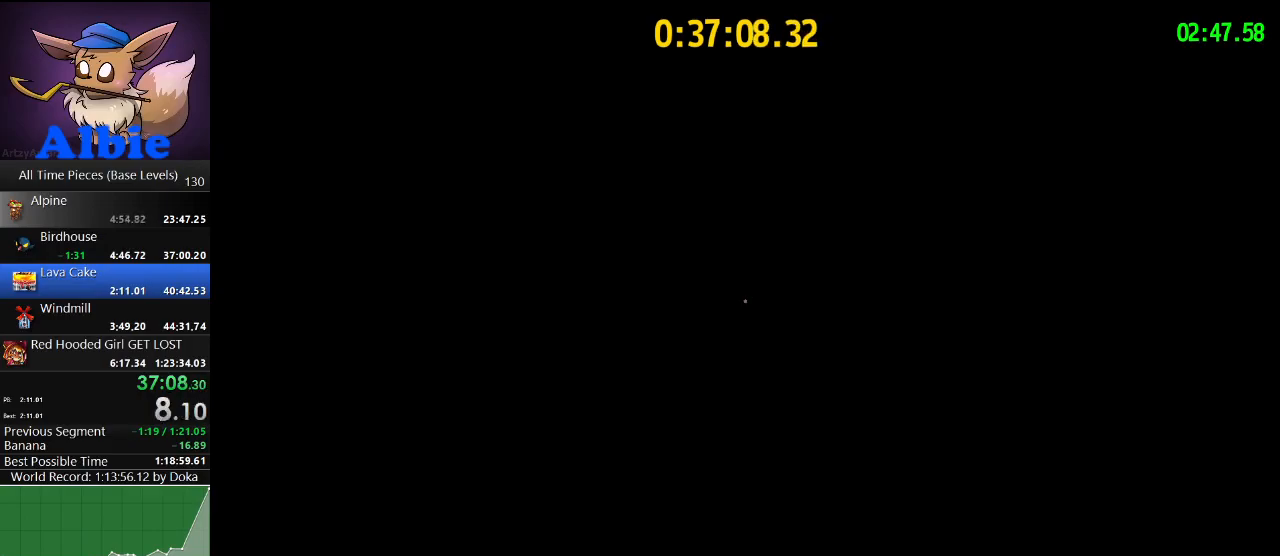
{"keys": ["w"], "mouse": [], "mouse_move": "still", "events": [[267, "space", "down"], [333, "d", "up"], [500, "space", "up"]]}
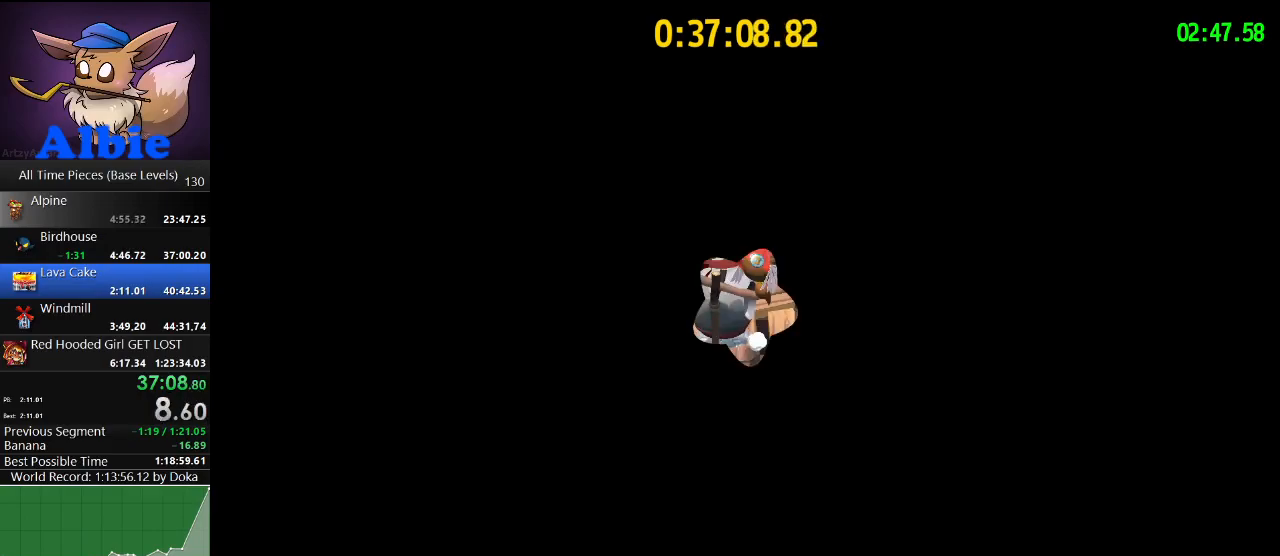
{"keys": ["w"], "mouse": [], "mouse_move": "still", "events": [[133, "a", "down"], [300, "shift", "down"], [433, "shift", "up"], [467, "a", "up"]]}
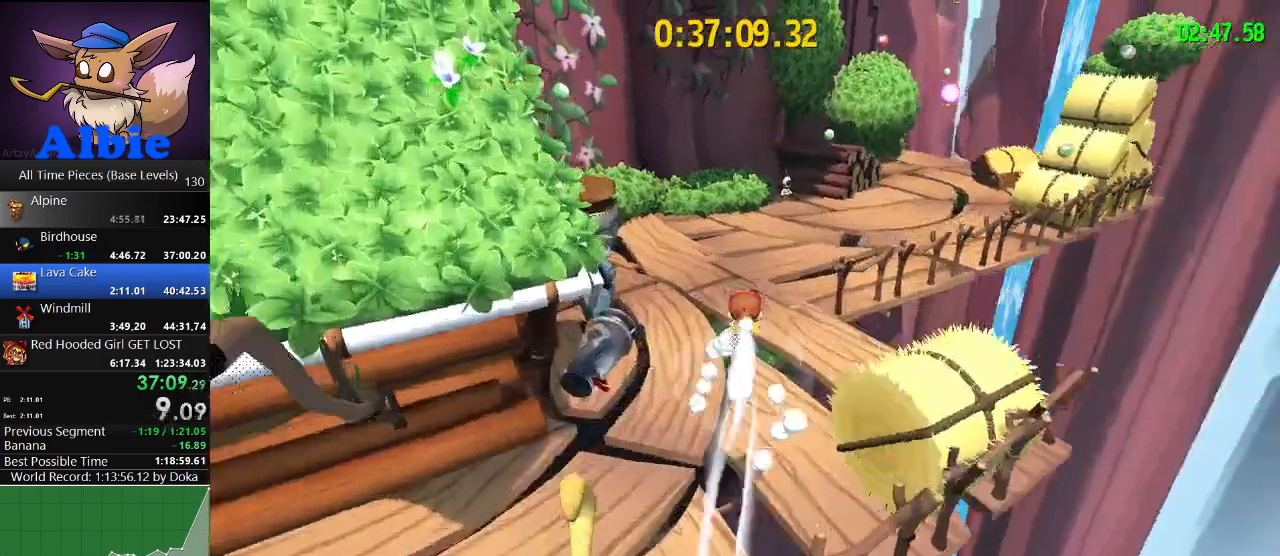
{"keys": ["w"], "mouse": [], "events": [[33, "d", "down"], [167, "d", "up"], [267, "d", "down"], [400, "d", "up"]]}
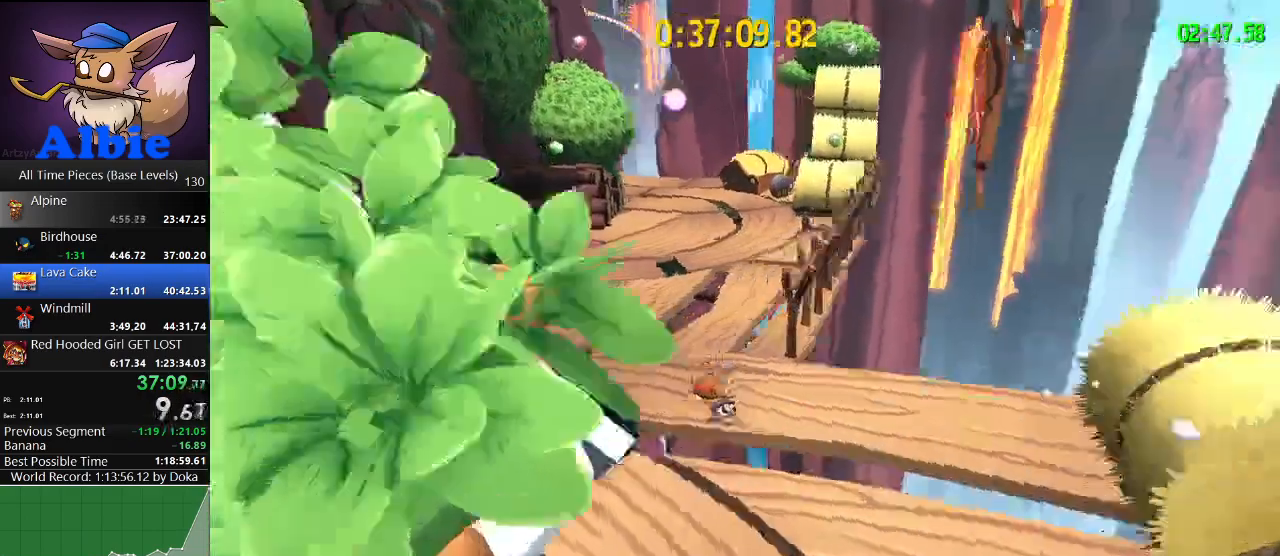
{"keys": ["w"], "mouse": [], "mouse_move": "still", "events": [[33, "shift", "down"], [167, "shift", "up"]]}
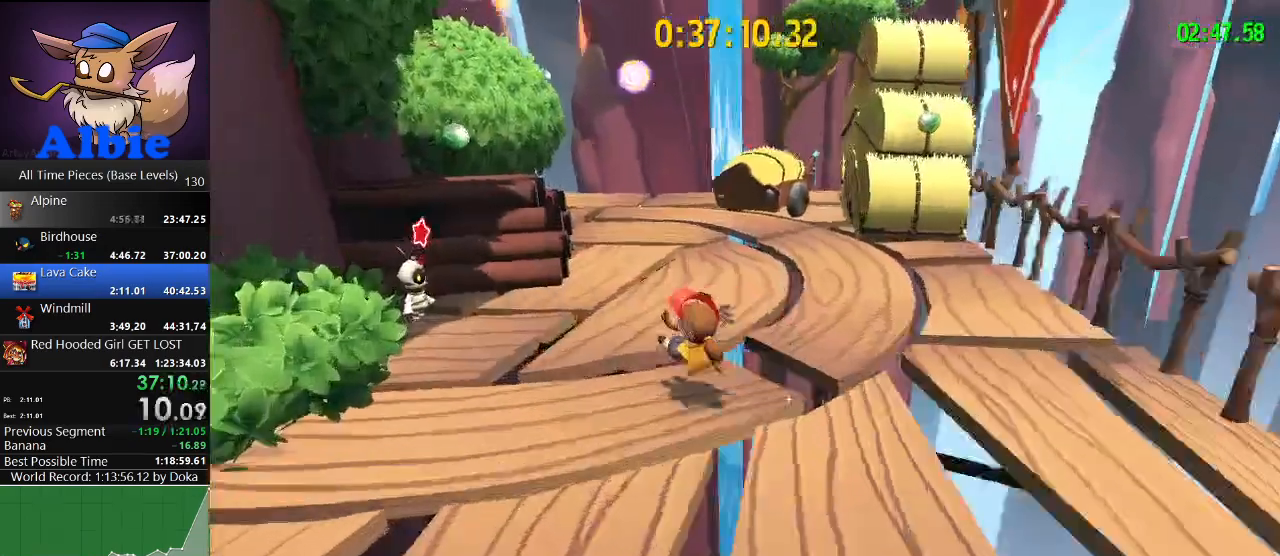
{"keys": ["w"], "mouse": [], "mouse_move": "still", "events": [[100, "shift", "down"], [233, "shift", "up"]]}
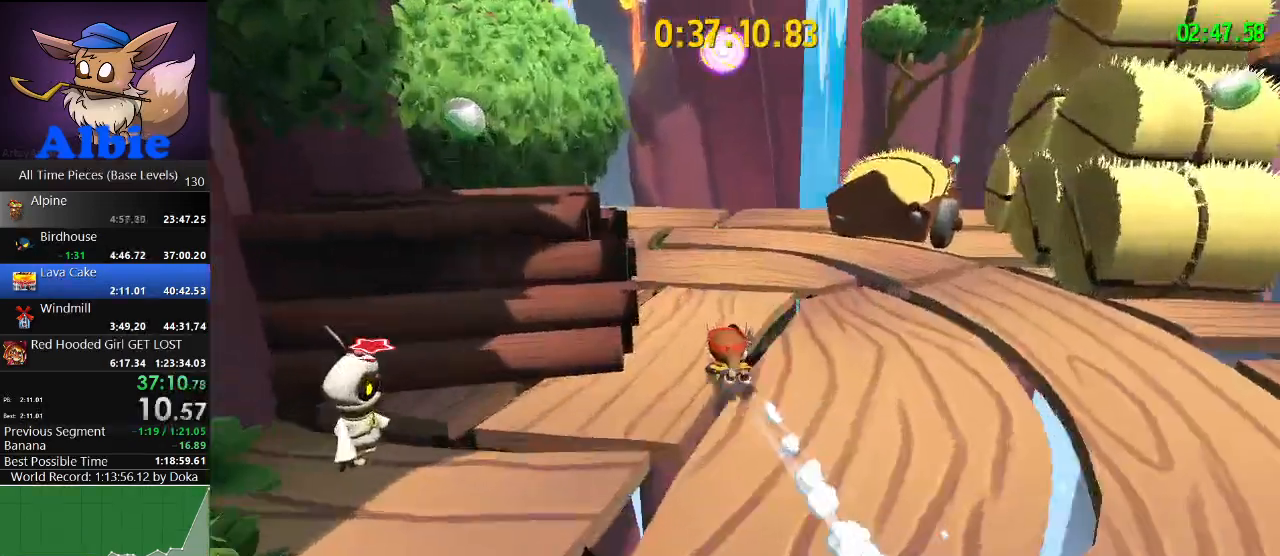
{"keys": ["w"], "mouse": [], "mouse_move": "left", "events": [[67, "shift", "down"], [200, "shift", "up"]]}
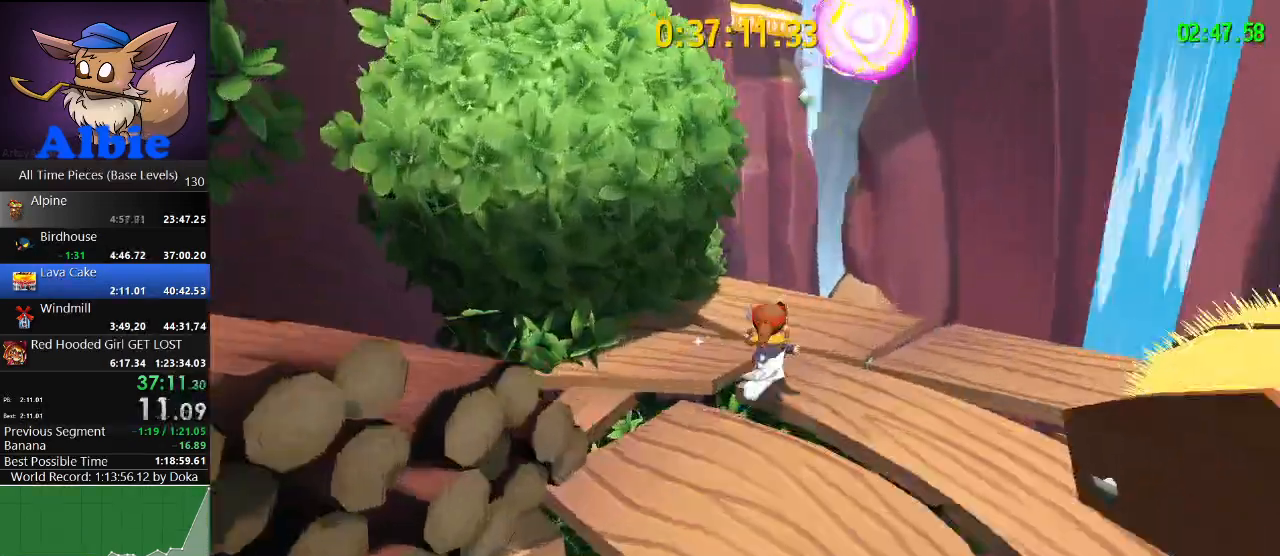
{"keys": ["shift", "w"], "mouse": [], "mouse_move": "right", "events": [[133, "space", "down"], [467, "space", "up"], [500, "shift", "down"]]}
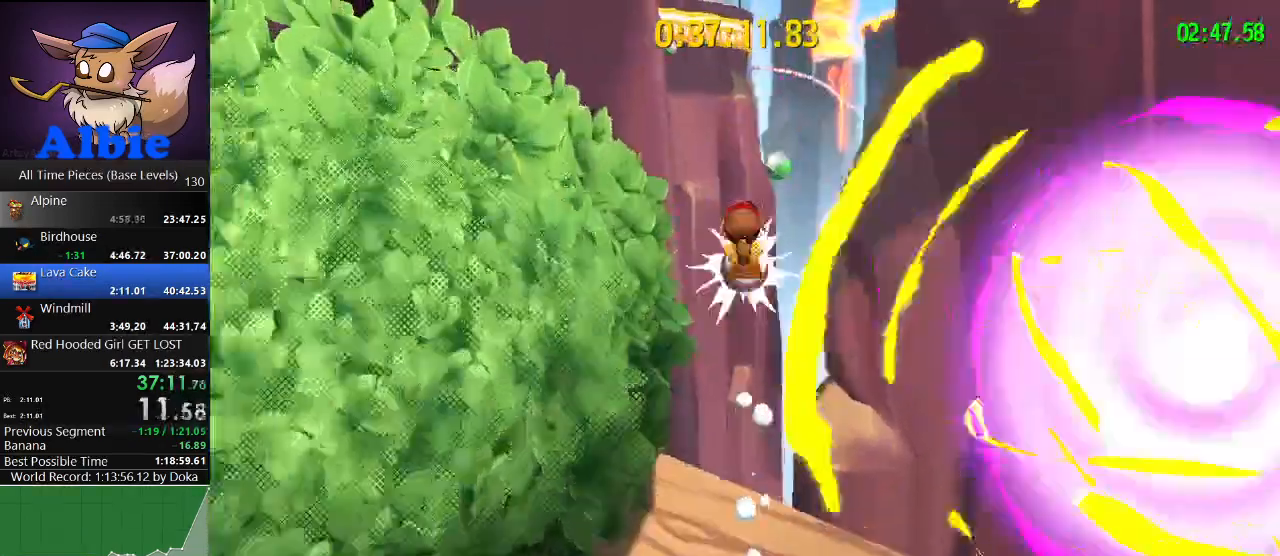
{"keys": ["a", "w"], "mouse": ["left"], "mouse_move": "still", "events": [[100, "mouse_left", "down"], [100, "shift", "up"], [100, "space", "down"], [233, "space", "up"], [433, "a", "down"]]}